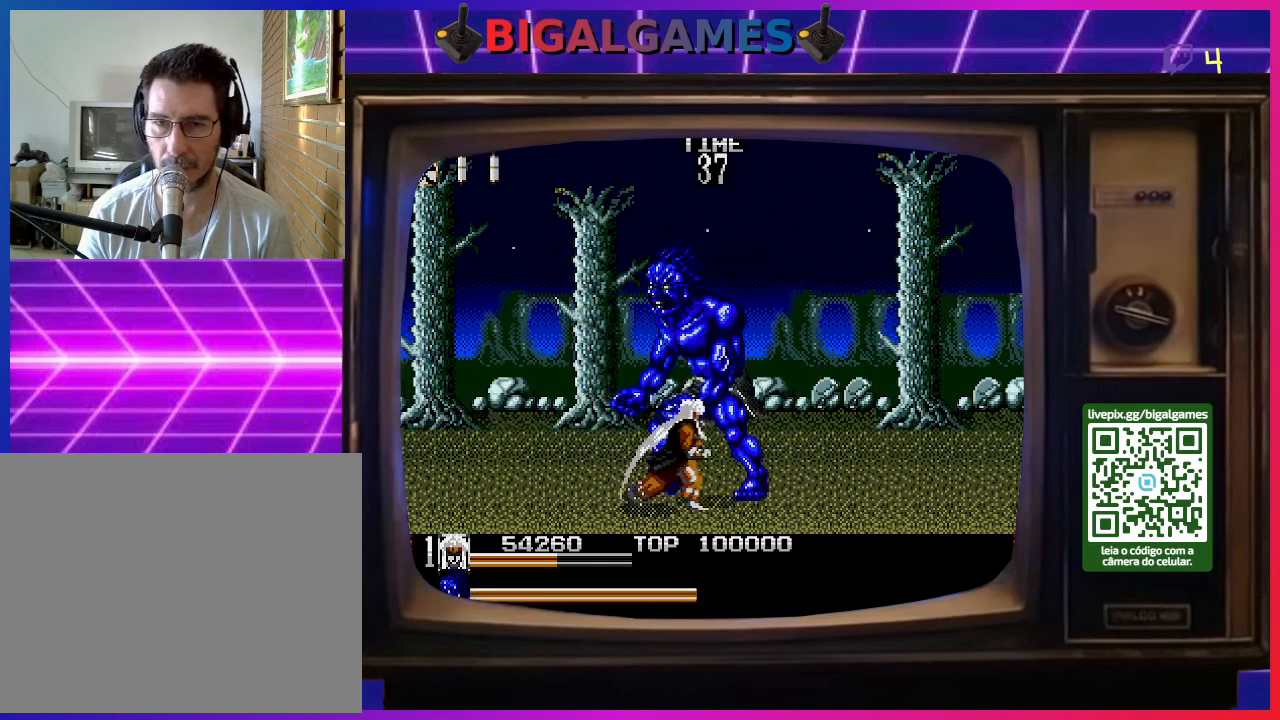
Gameplay with a controller (PlayStation layout); each line is a JSON object with the inputs held at the frame after it. "events" lists button and stick changes between this image and that frame as [ms after this image, input, new state], when the widget could be followed in between. Not read: left_stick.
{"buttons": ["DPAD_LEFT"], "right_stick": "center", "events": [[67, "SQUARE", "up"], [133, "DPAD_RIGHT", "up"], [133, "DPAD_UP", "down"], [133, "SQUARE", "down"], [200, "SQUARE", "up"], [267, "DPAD_RIGHT", "down"], [267, "SQUARE", "down"], [300, "DPAD_RIGHT", "up"], [367, "SQUARE", "up"], [400, "DPAD_LEFT", "down"], [433, "SQUARE", "down"], [467, "SQUARE", "up"], [500, "DPAD_UP", "up"]]}
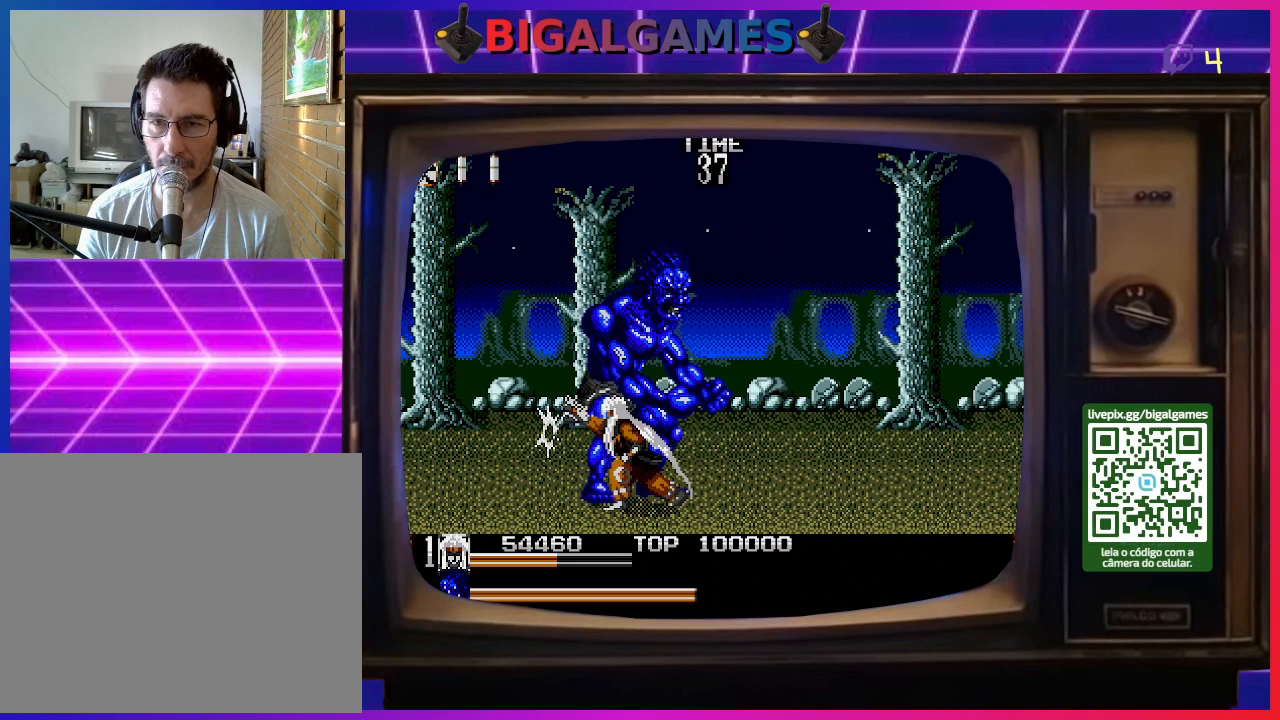
{"buttons": ["SQUARE", "DPAD_UP", "DPAD_RIGHT"], "right_stick": "center"}
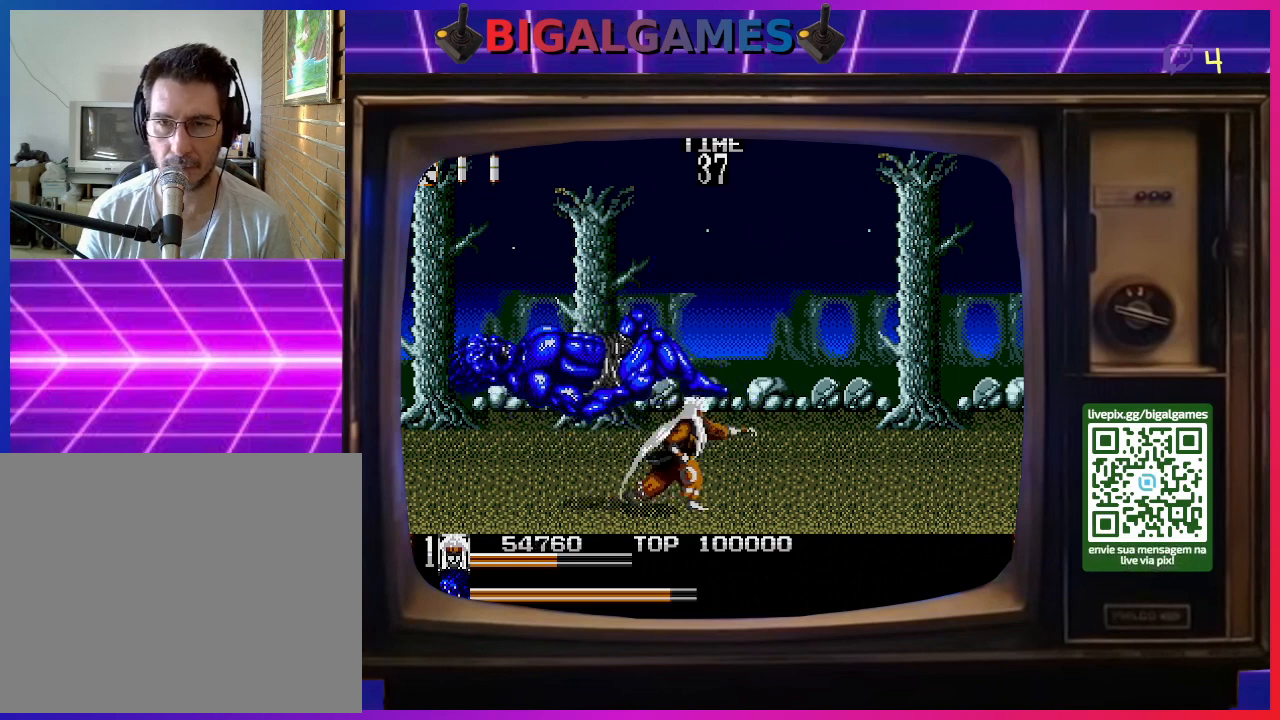
{"buttons": [], "right_stick": "center"}
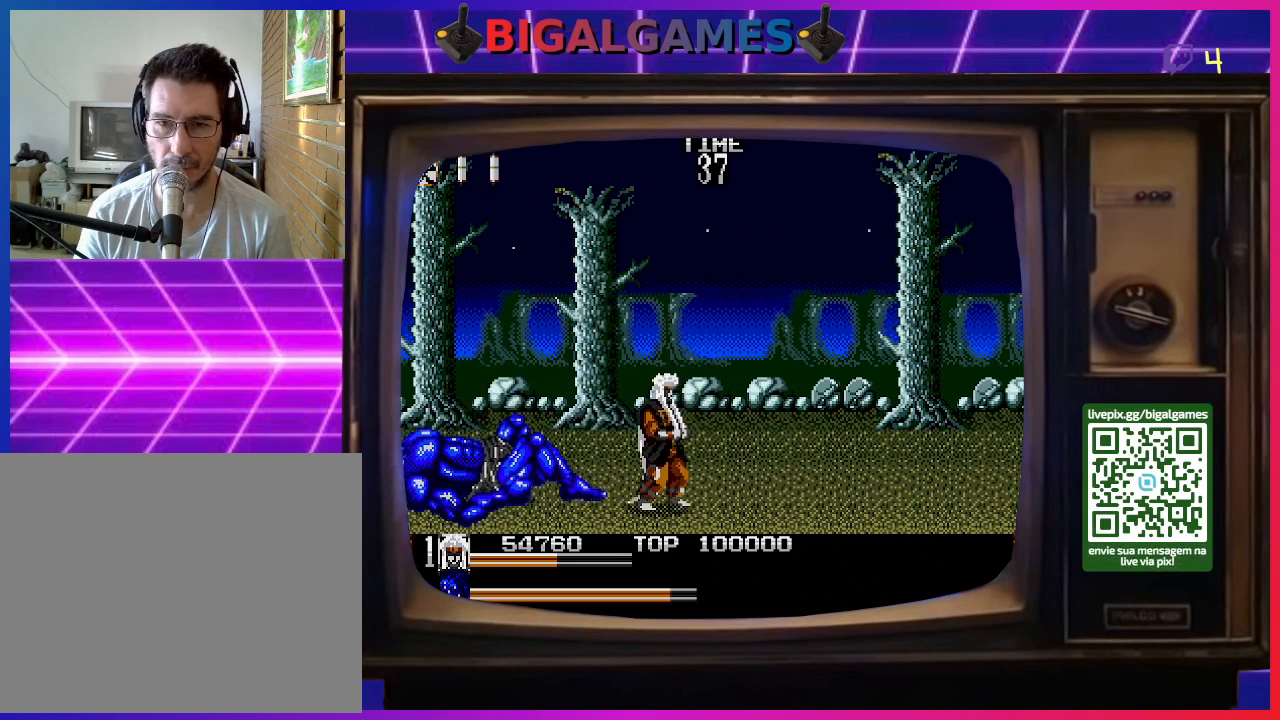
{"buttons": ["DPAD_LEFT"], "right_stick": "center", "events": [[167, "DPAD_LEFT", "down"]]}
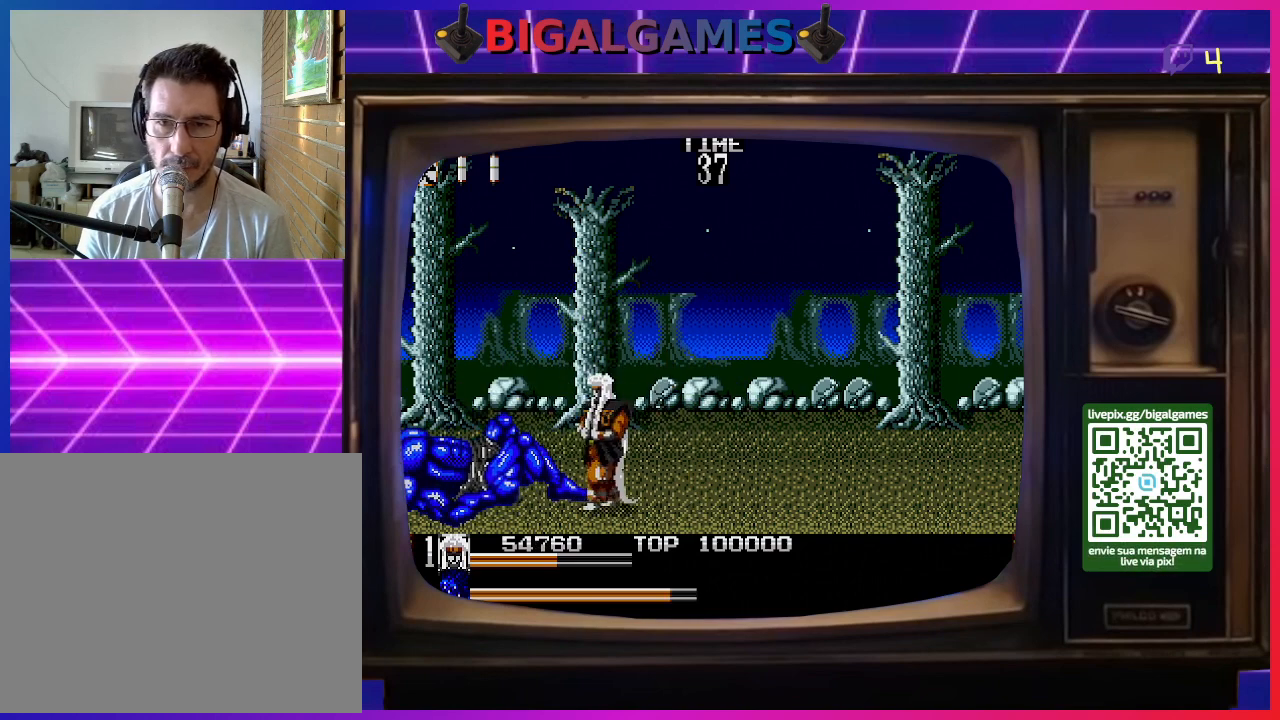
{"buttons": ["DPAD_LEFT"], "right_stick": "center", "events": []}
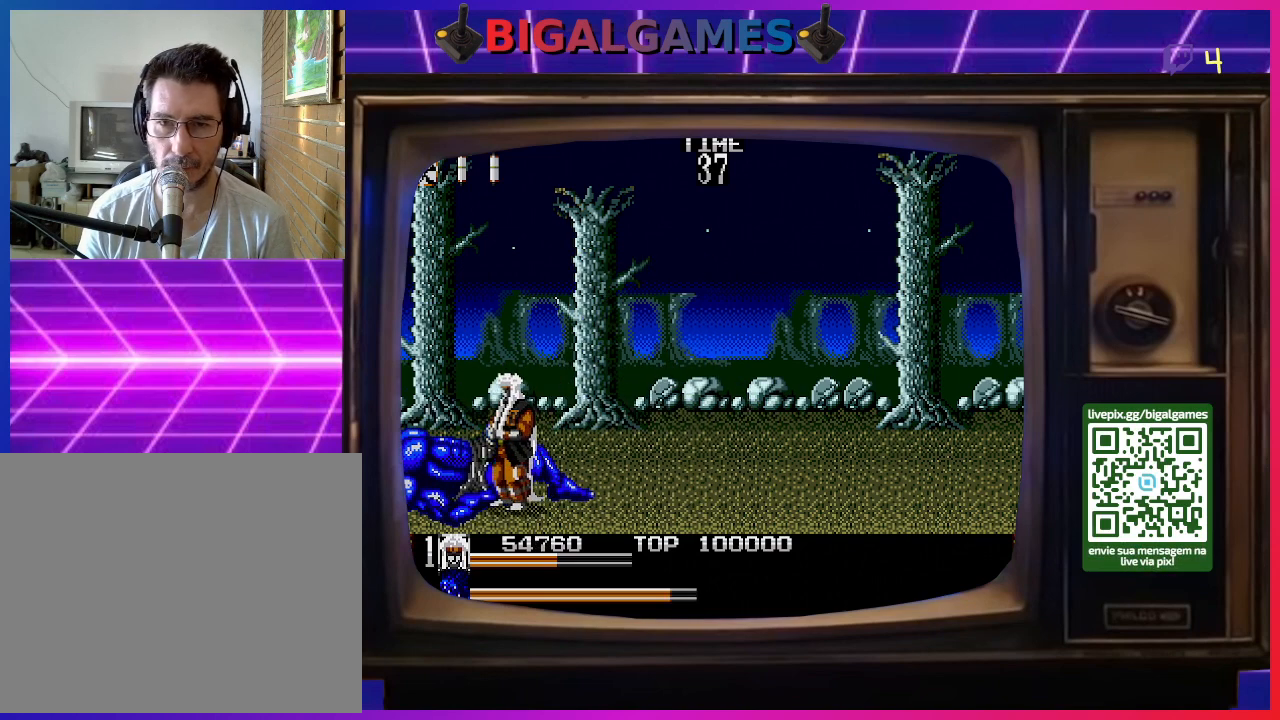
{"buttons": [], "right_stick": "center", "events": [[100, "DPAD_LEFT", "up"], [100, "DPAD_UP", "down"], [133, "DPAD_RIGHT", "down"], [167, "DPAD_RIGHT", "up"], [267, "DPAD_UP", "up"]]}
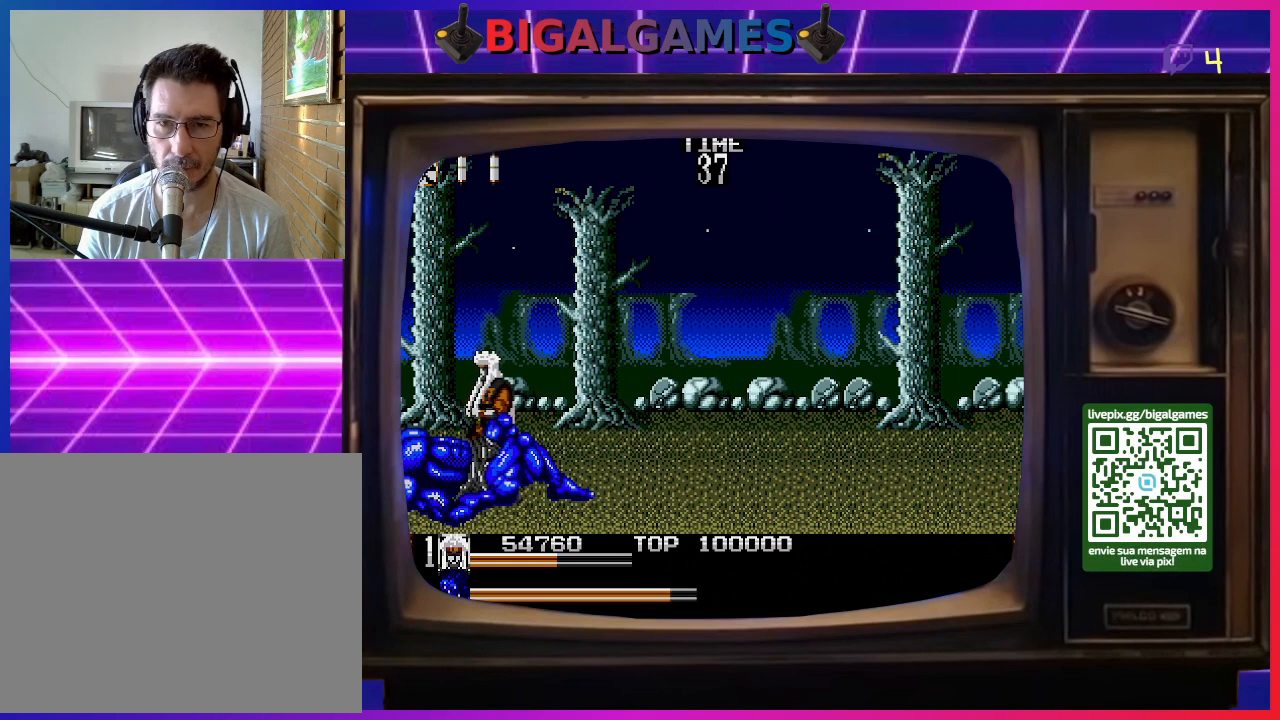
{"buttons": [], "right_stick": "center", "events": [[133, "DPAD_LEFT", "down"], [167, "DPAD_DOWN", "down"], [267, "DPAD_DOWN", "up"], [267, "DPAD_LEFT", "up"]]}
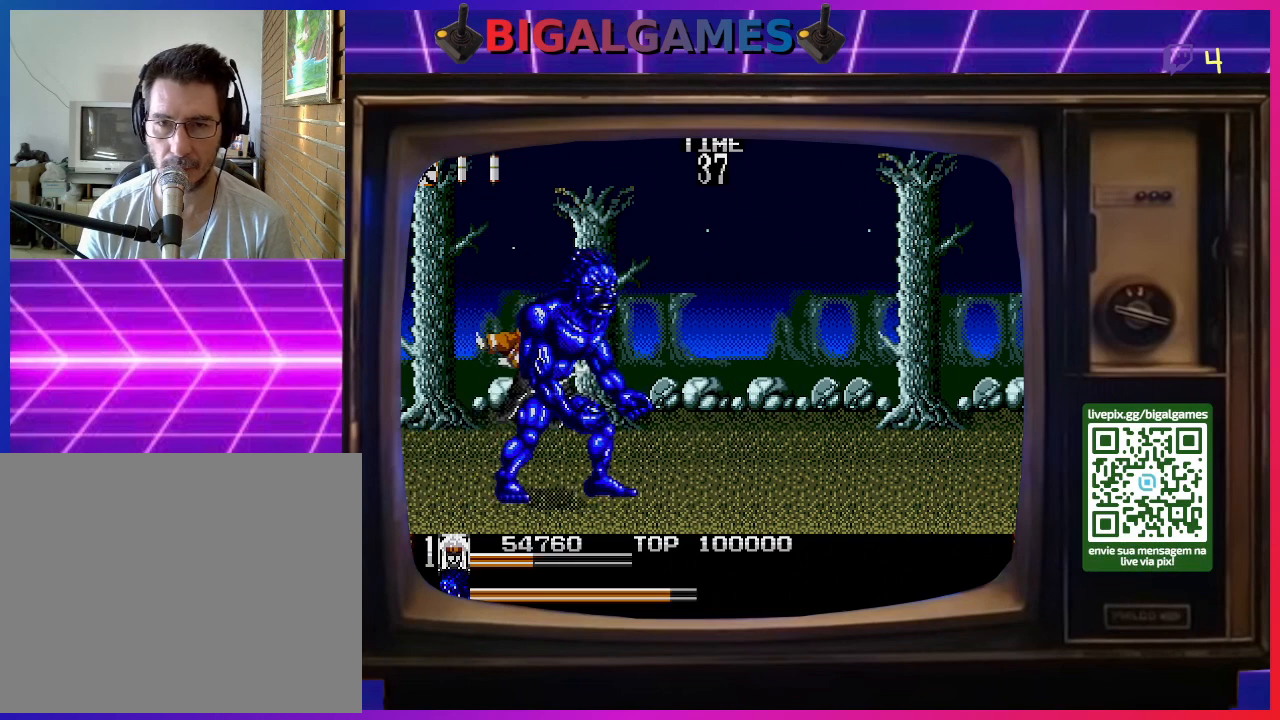
{"buttons": ["DPAD_LEFT"], "right_stick": "center", "events": [[133, "DPAD_RIGHT", "down"], [133, "SQUARE", "down"], [167, "SQUARE", "up"], [267, "SQUARE", "down"], [333, "SQUARE", "up"], [400, "DPAD_LEFT", "down"], [400, "DPAD_RIGHT", "up"], [400, "SQUARE", "down"], [500, "SQUARE", "up"]]}
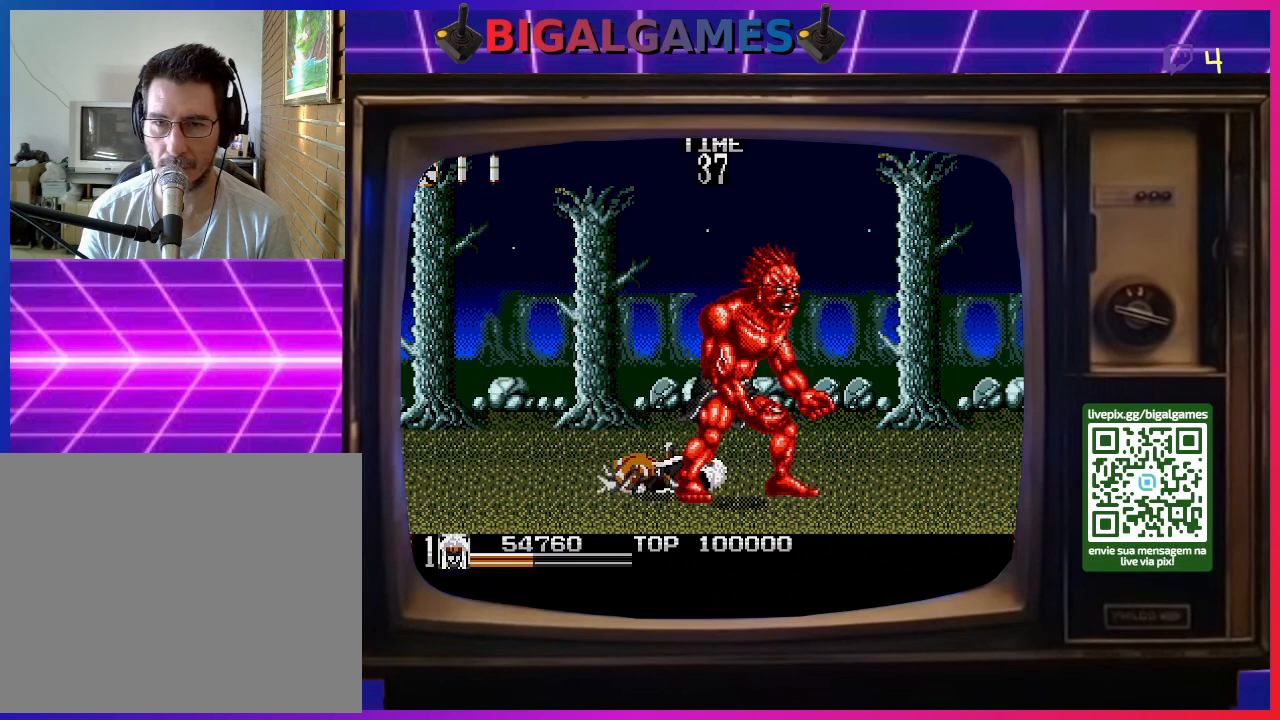
{"buttons": [], "right_stick": "center"}
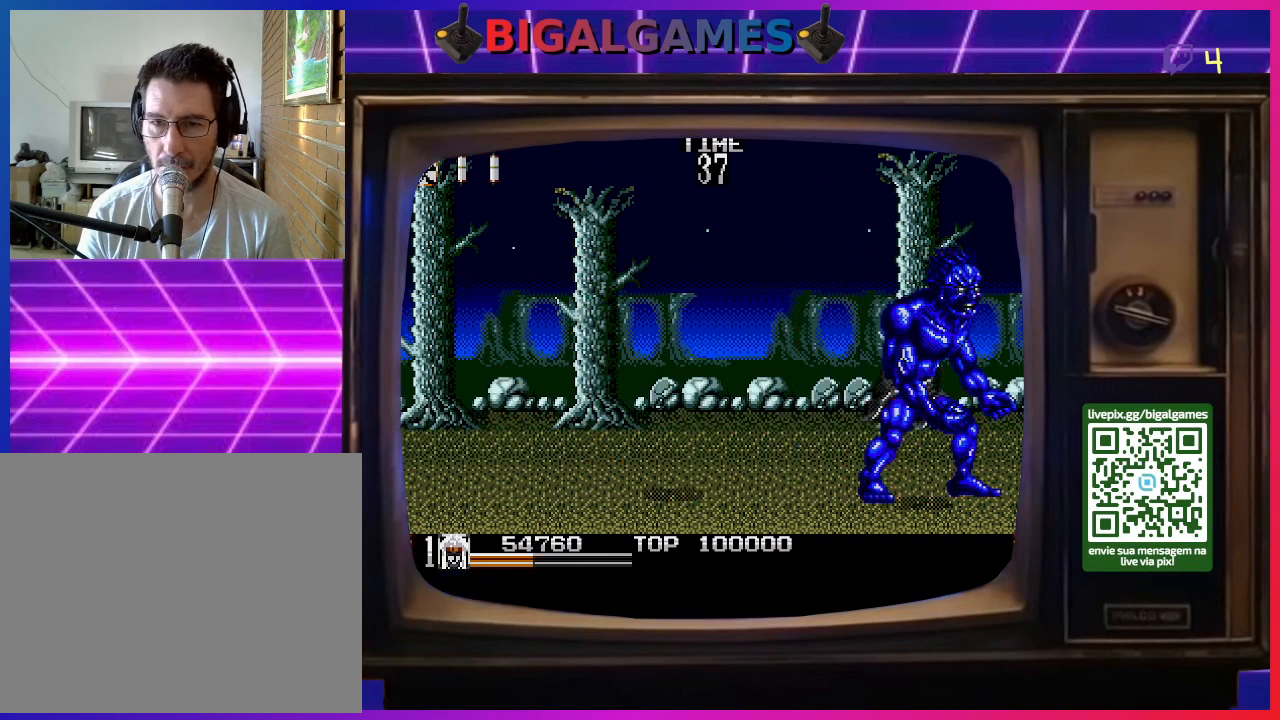
{"buttons": ["CROSS", "DPAD_RIGHT"], "right_stick": "center", "events": [[33, "DPAD_LEFT", "down"], [33, "SQUARE", "down"], [100, "SQUARE", "up"], [167, "DPAD_LEFT", "up"], [200, "DPAD_RIGHT", "down"], [467, "CROSS", "down"]]}
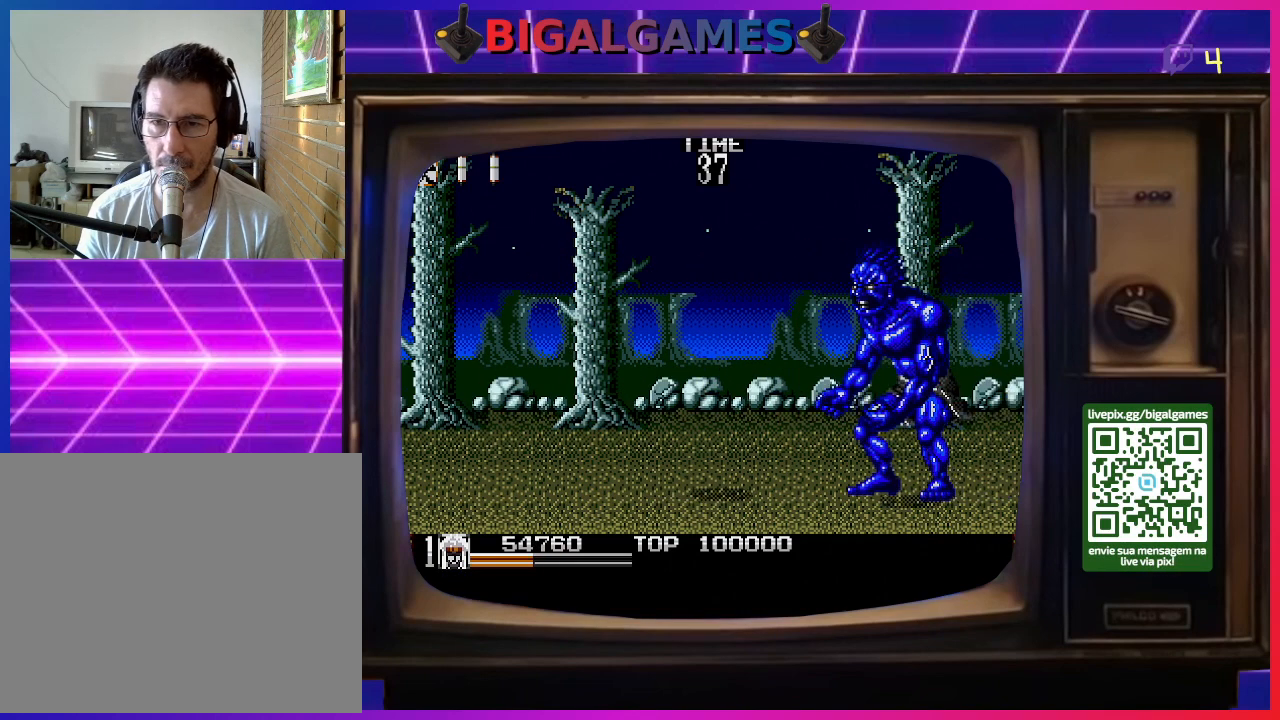
{"buttons": ["CROSS", "DPAD_LEFT"], "right_stick": "center", "events": [[67, "CROSS", "up"], [133, "CROSS", "down"], [133, "SQUARE", "down"], [233, "SQUARE", "up"], [300, "SQUARE", "down"], [367, "DPAD_RIGHT", "up"], [367, "DPAD_UP", "down"], [367, "SQUARE", "up"], [400, "DPAD_LEFT", "down"], [400, "DPAD_UP", "up"], [467, "SQUARE", "down"], [500, "SQUARE", "up"]]}
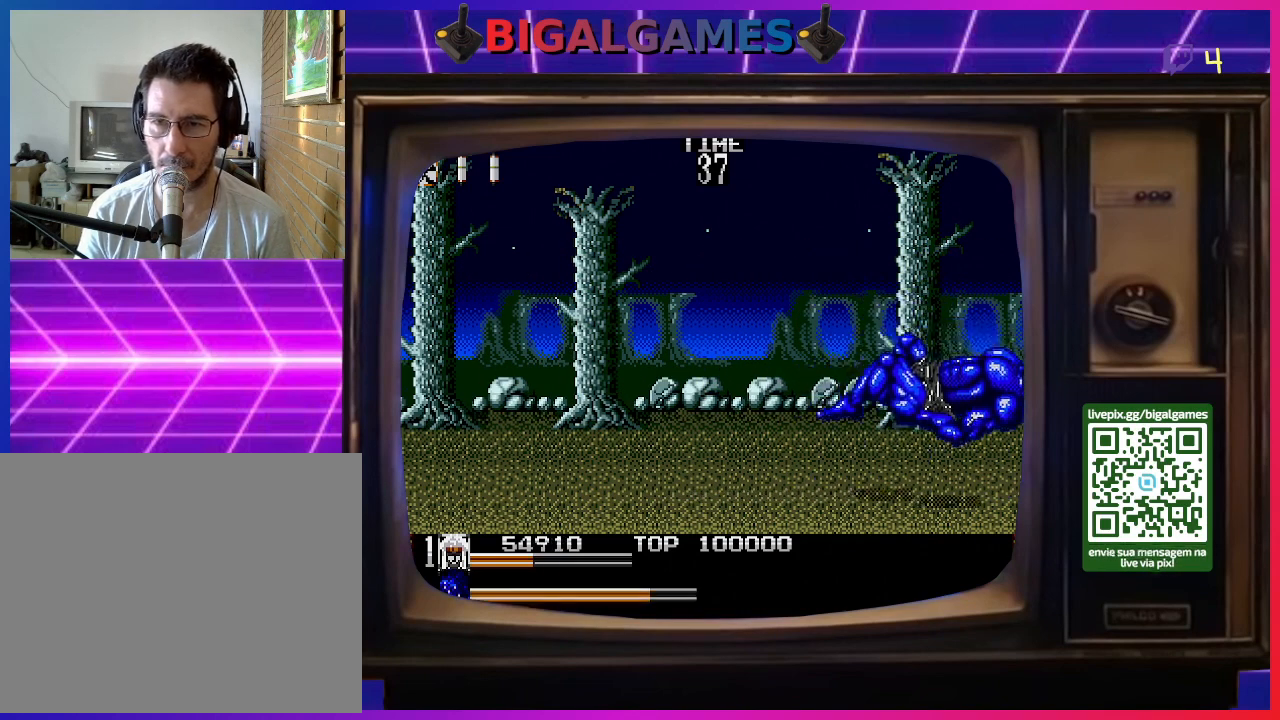
{"buttons": ["CROSS", "SQUARE", "DPAD_LEFT"], "right_stick": "center", "events": [[67, "CROSS", "up"], [167, "DPAD_LEFT", "up"], [233, "DPAD_LEFT", "down"], [467, "CROSS", "down"], [500, "SQUARE", "down"]]}
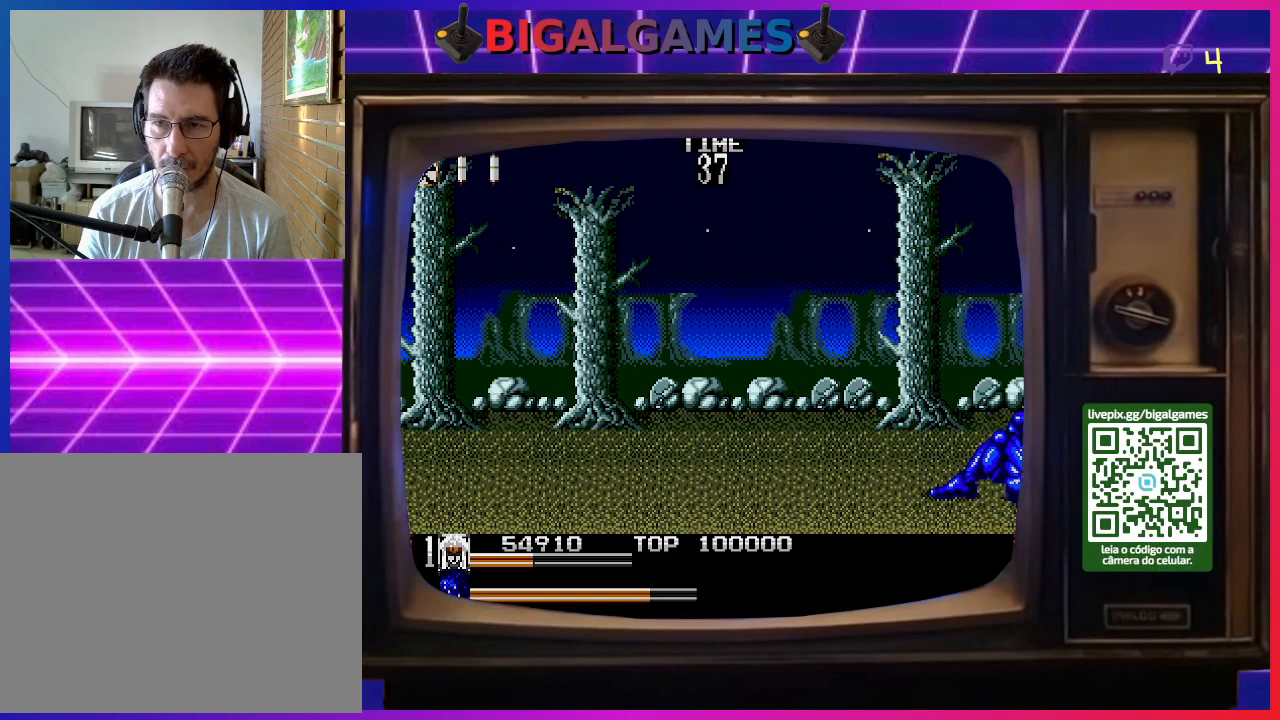
{"buttons": ["CROSS", "DPAD_LEFT"], "right_stick": "center", "events": [[67, "SQUARE", "up"], [167, "CROSS", "up"], [233, "CROSS", "down"], [267, "SQUARE", "down"], [367, "SQUARE", "up"]]}
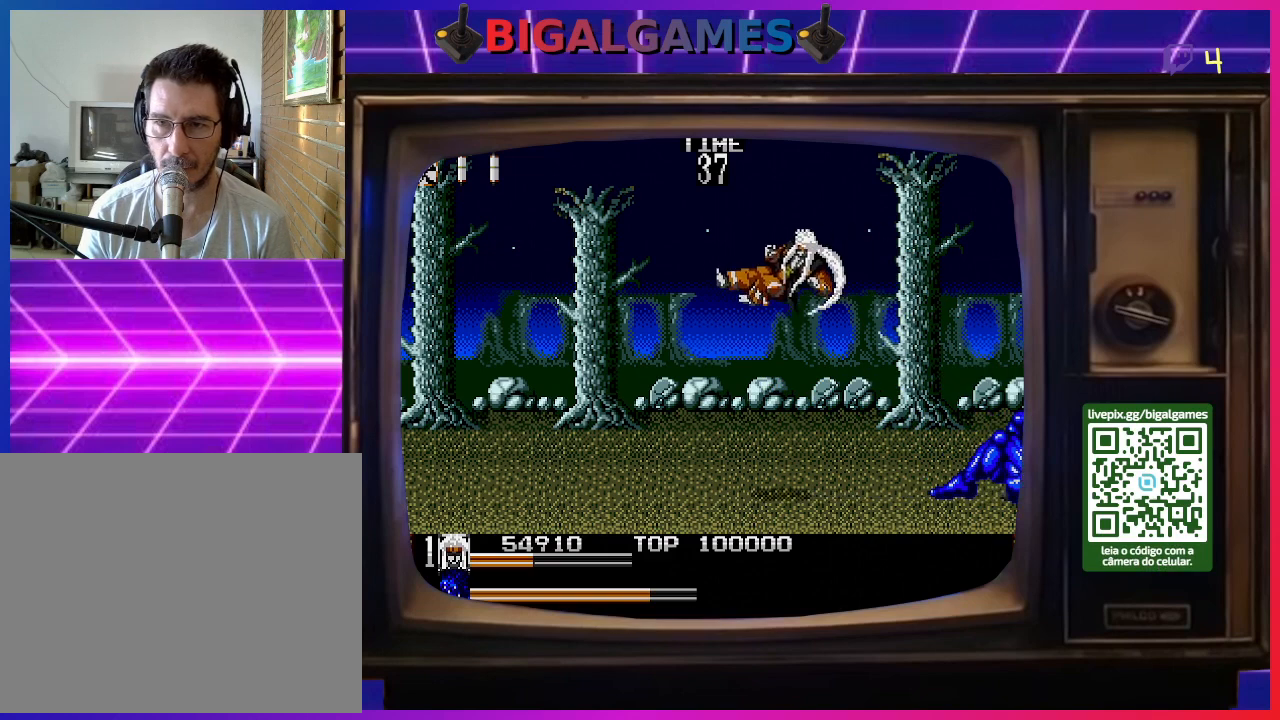
{"buttons": ["DPAD_LEFT"], "right_stick": "center", "events": [[33, "CROSS", "up"]]}
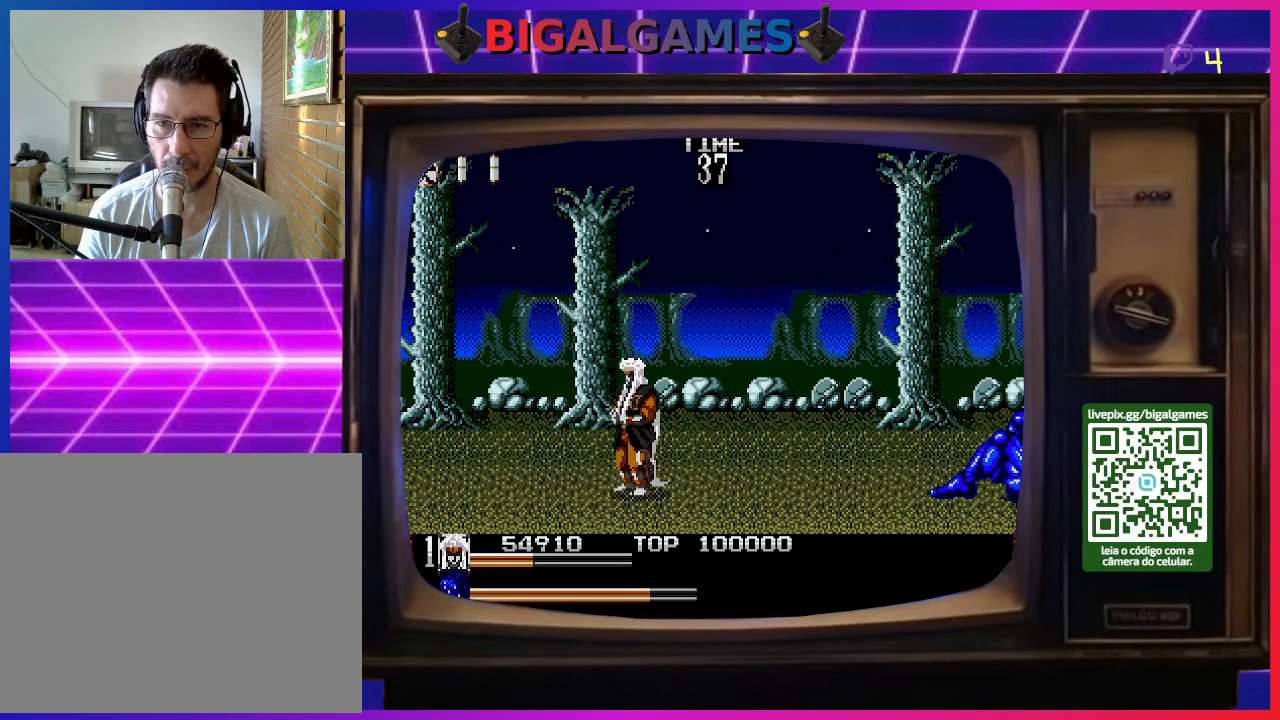
{"buttons": ["DPAD_RIGHT"], "right_stick": "center", "events": [[433, "DPAD_LEFT", "up"], [500, "DPAD_RIGHT", "down"]]}
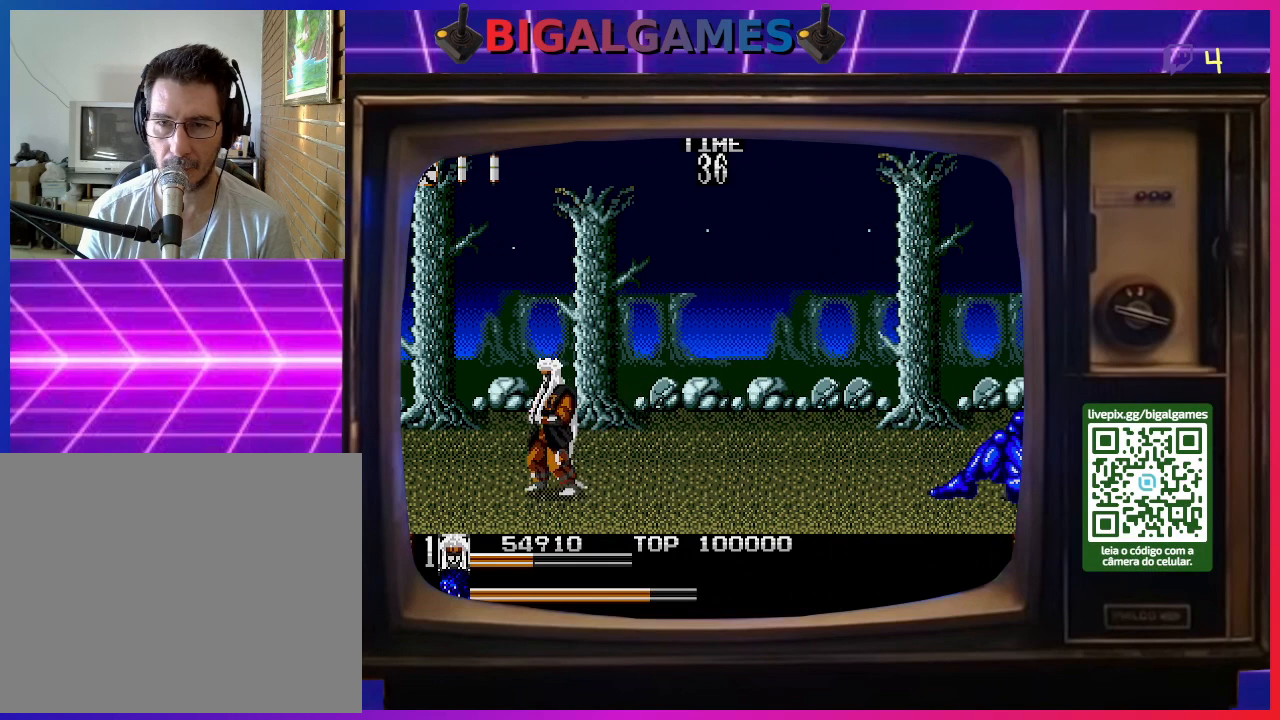
{"buttons": ["DPAD_RIGHT"], "right_stick": "center", "events": [[133, "DPAD_RIGHT", "up"], [167, "DPAD_RIGHT", "down"]]}
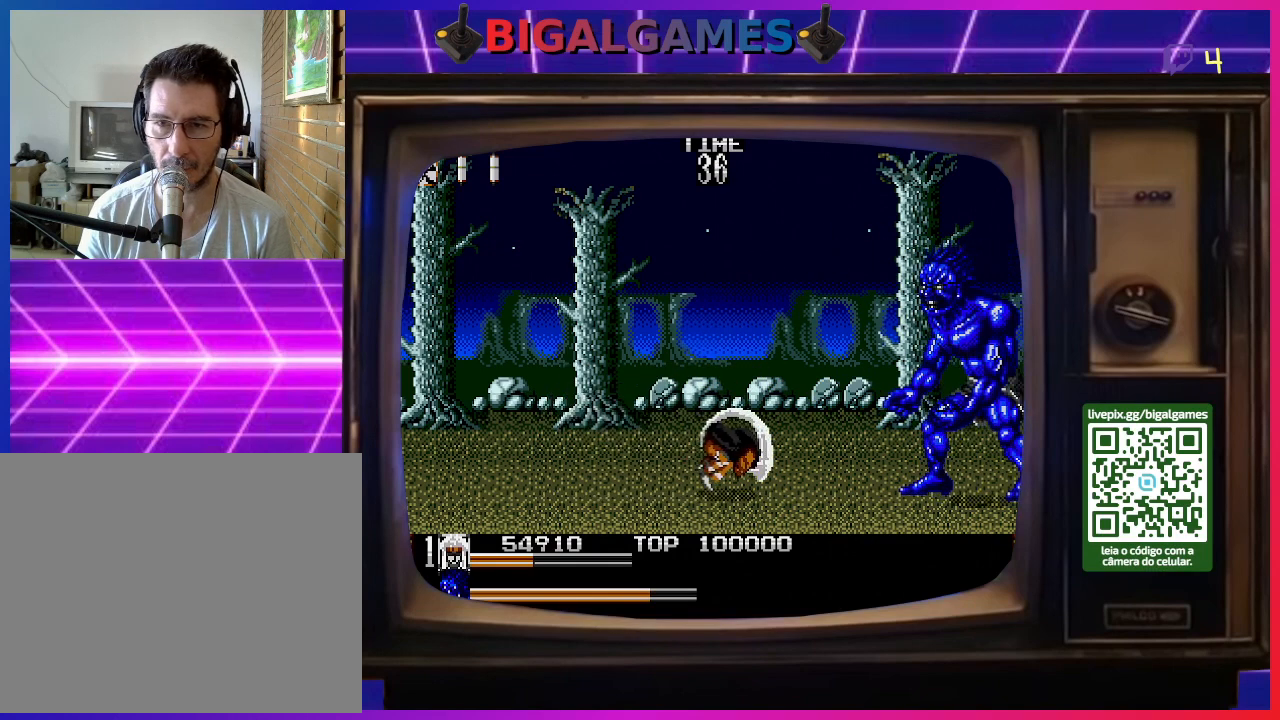
{"buttons": ["DPAD_RIGHT"], "right_stick": "center", "events": [[133, "SQUARE", "down"], [233, "SQUARE", "up"]]}
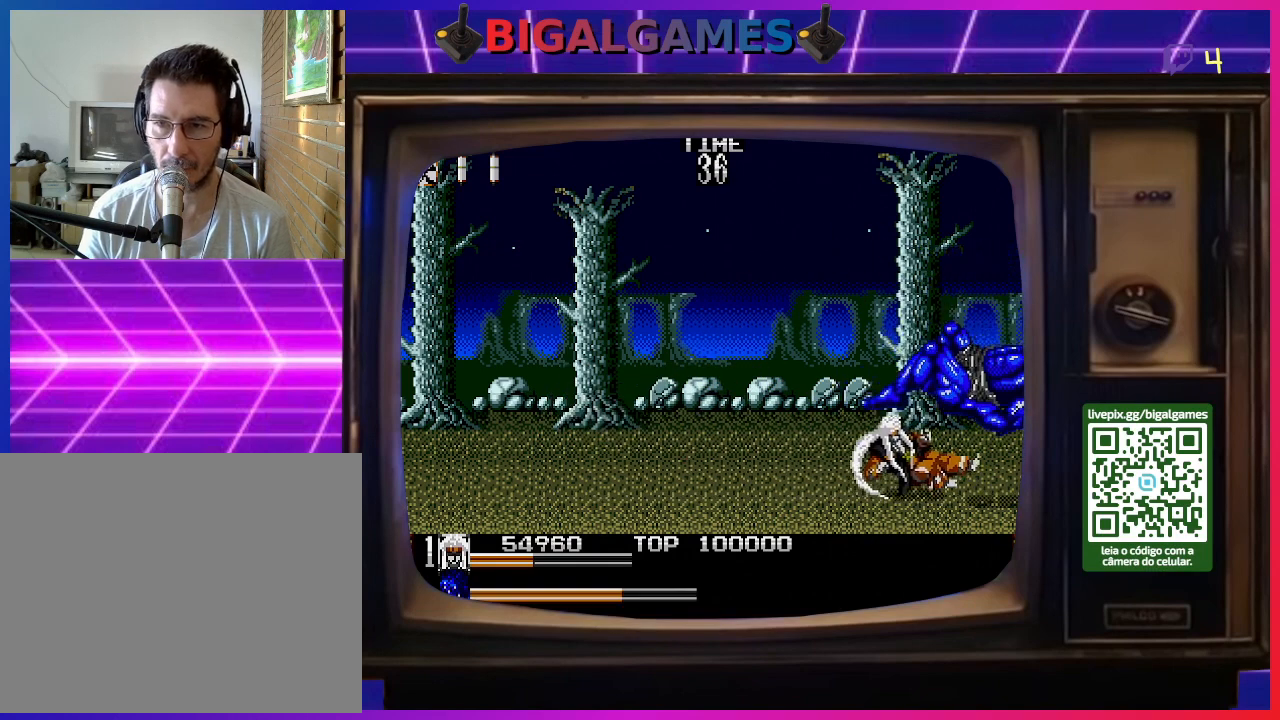
{"buttons": ["DPAD_LEFT"], "right_stick": "center", "events": [[167, "DPAD_RIGHT", "up"], [267, "DPAD_LEFT", "down"], [367, "DPAD_LEFT", "up"], [400, "DPAD_LEFT", "down"]]}
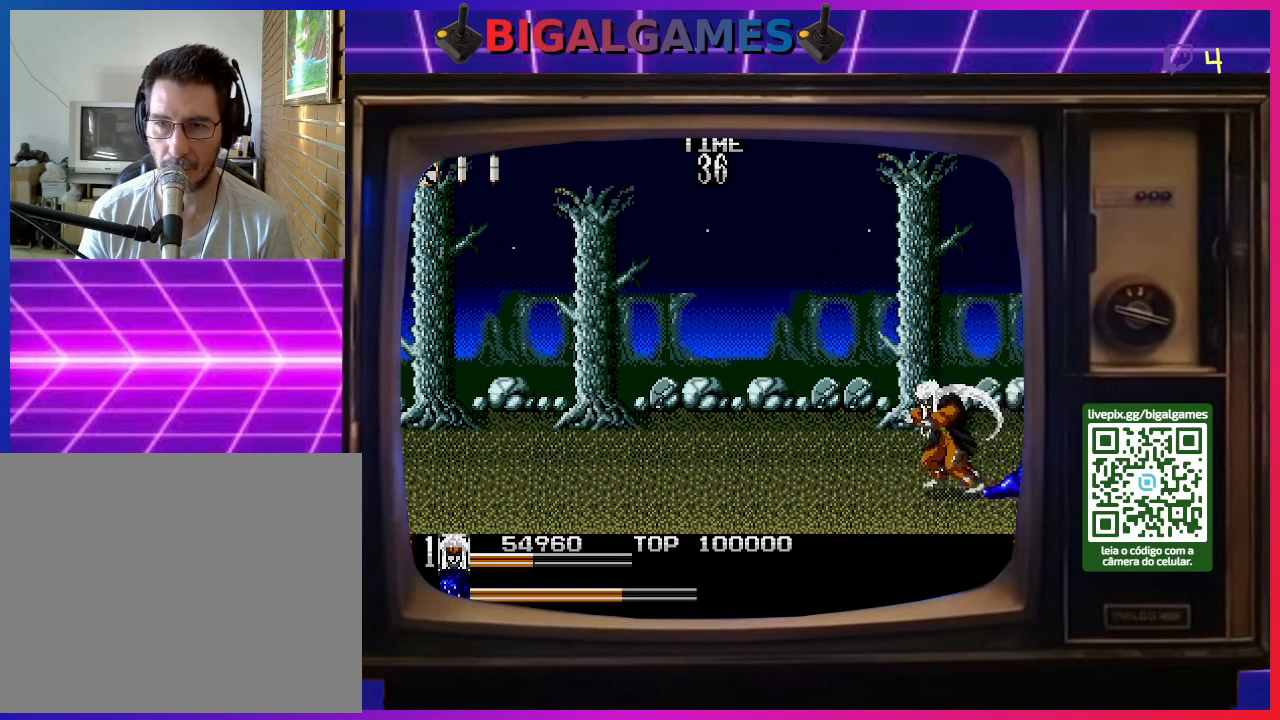
{"buttons": ["DPAD_LEFT"], "right_stick": "center", "events": []}
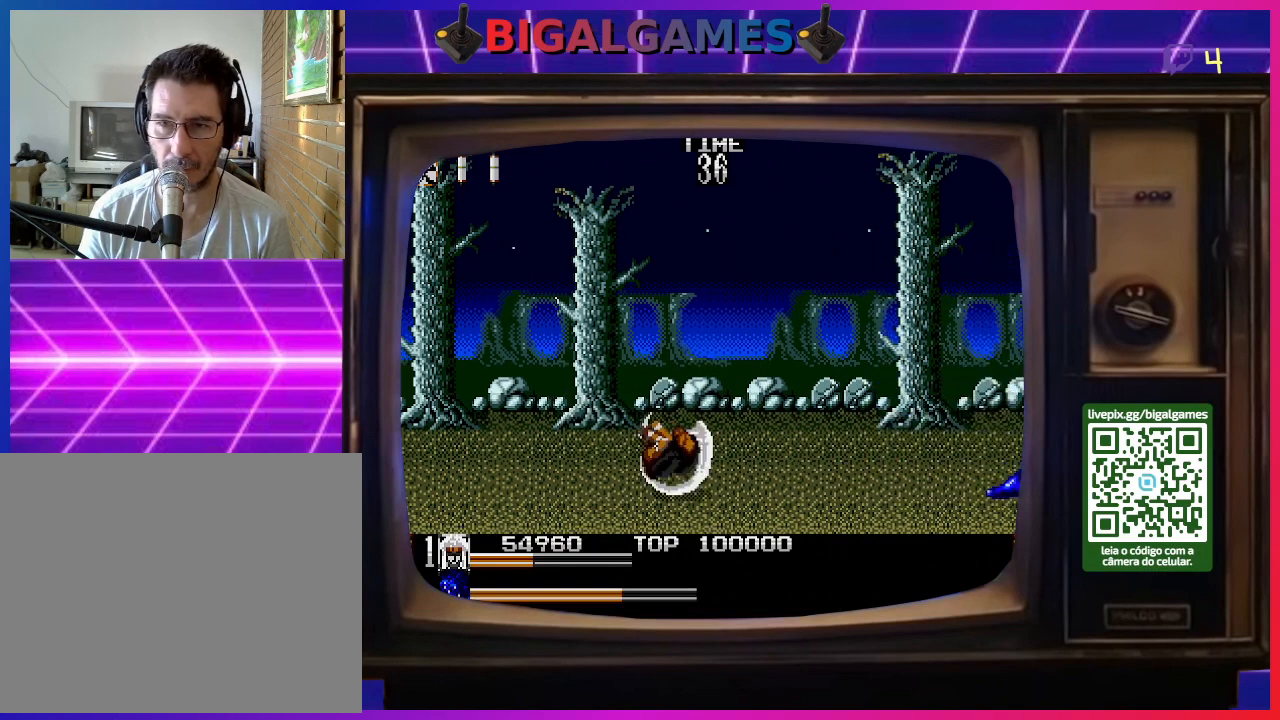
{"buttons": ["DPAD_LEFT"], "right_stick": "center", "events": []}
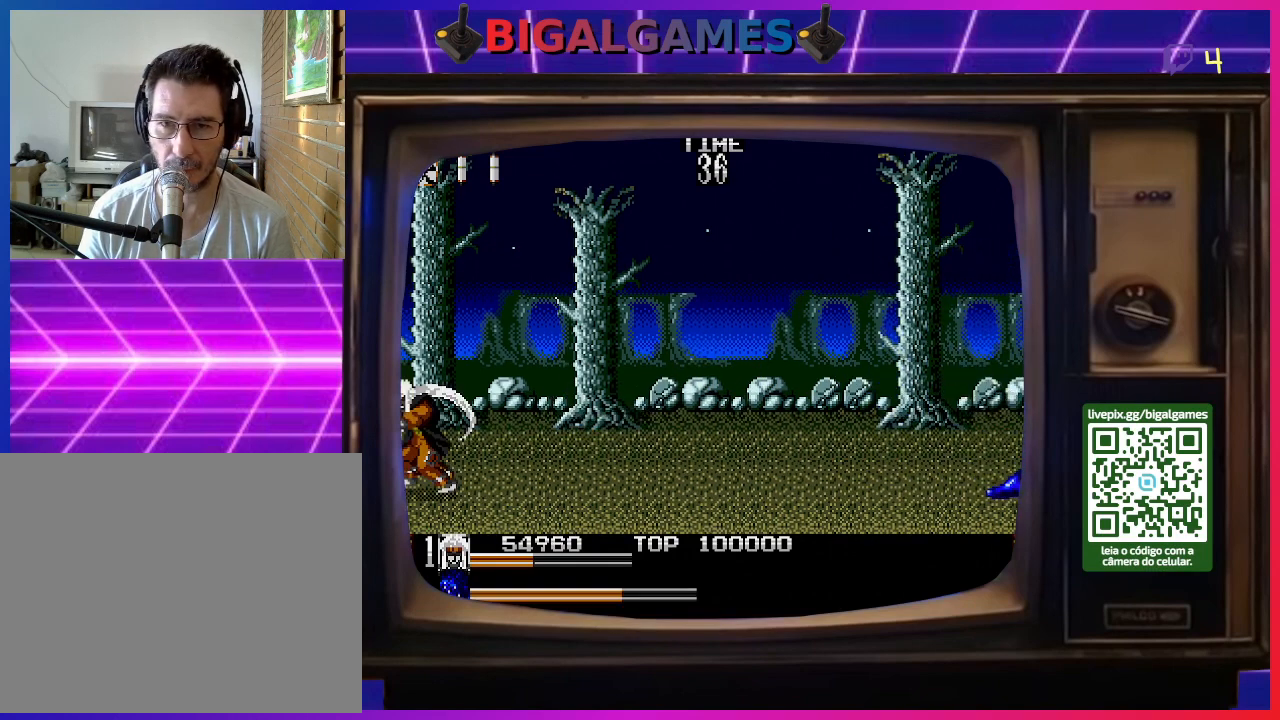
{"buttons": ["DPAD_RIGHT"], "right_stick": "center", "events": [[100, "DPAD_LEFT", "up"], [167, "DPAD_RIGHT", "down"], [300, "DPAD_RIGHT", "up"], [367, "DPAD_RIGHT", "down"]]}
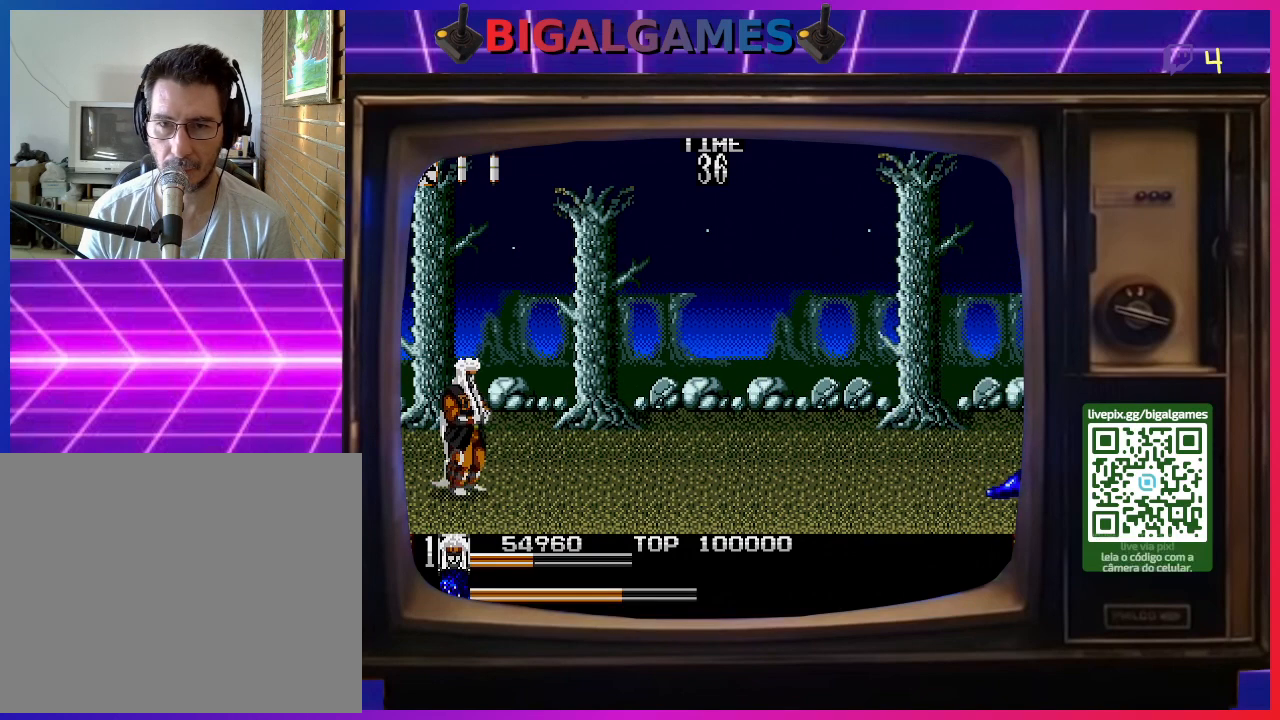
{"buttons": ["DPAD_RIGHT"], "right_stick": "center", "events": [[300, "DPAD_RIGHT", "up"], [433, "DPAD_RIGHT", "down"]]}
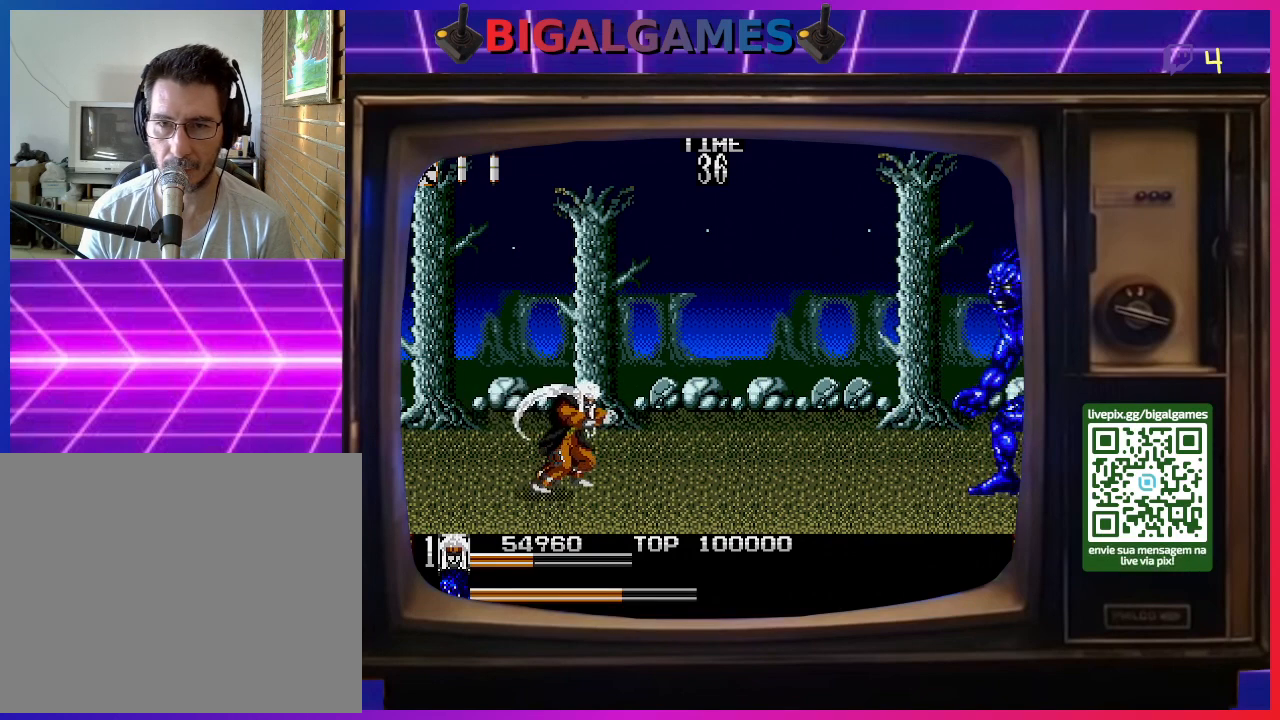
{"buttons": [], "right_stick": "center", "events": [[33, "DPAD_RIGHT", "up"], [67, "DPAD_RIGHT", "down"], [467, "DPAD_RIGHT", "up"]]}
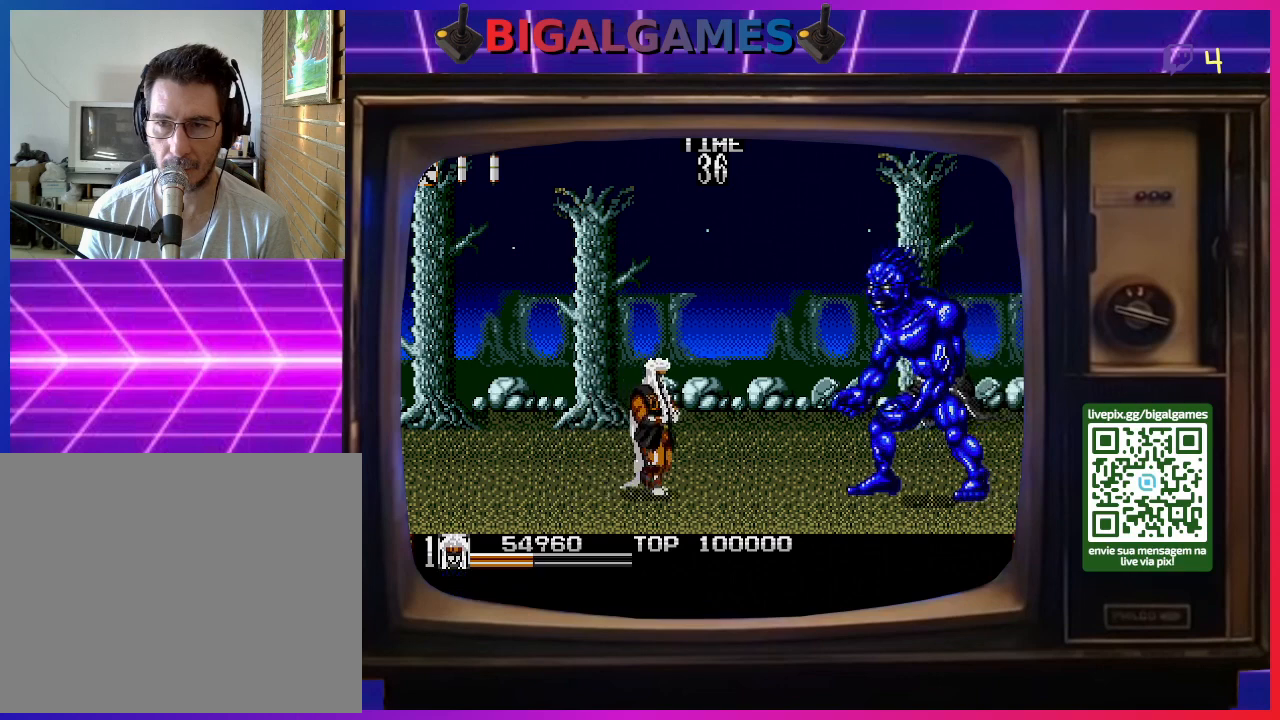
{"buttons": ["SQUARE"], "right_stick": "center", "events": [[67, "DPAD_RIGHT", "down"], [167, "DPAD_RIGHT", "up"], [200, "DPAD_RIGHT", "down"], [300, "DPAD_RIGHT", "up"], [300, "SQUARE", "down"], [367, "DPAD_RIGHT", "down"], [400, "SQUARE", "up"], [467, "SQUARE", "down"], [500, "DPAD_RIGHT", "up"]]}
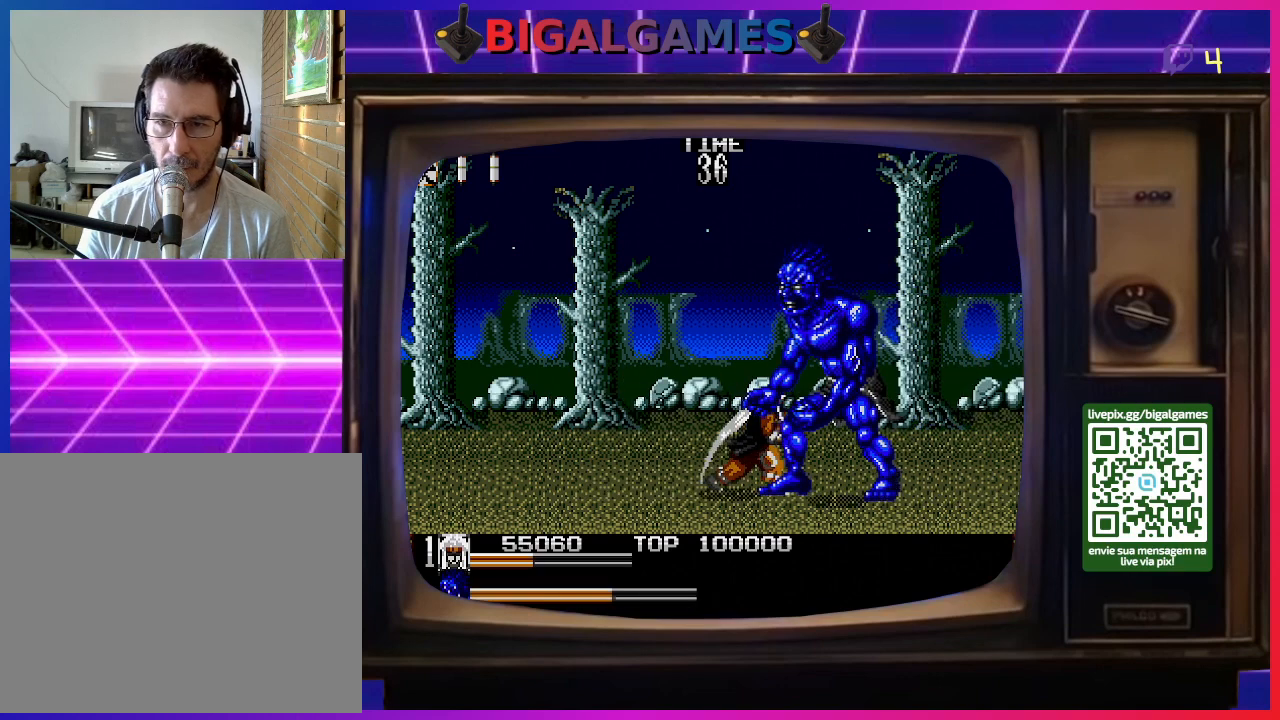
{"buttons": ["SQUARE", "DPAD_RIGHT"], "right_stick": "center", "events": [[33, "DPAD_RIGHT", "down"], [33, "SQUARE", "up"], [67, "SQUARE", "down"], [133, "DPAD_RIGHT", "up"], [167, "DPAD_RIGHT", "down"], [167, "SQUARE", "up"], [233, "SQUARE", "down"], [267, "DPAD_RIGHT", "up"], [267, "SQUARE", "up"], [300, "DPAD_RIGHT", "down"], [367, "SQUARE", "down"], [400, "SQUARE", "up"], [433, "DPAD_RIGHT", "up"], [500, "DPAD_RIGHT", "down"], [500, "SQUARE", "down"]]}
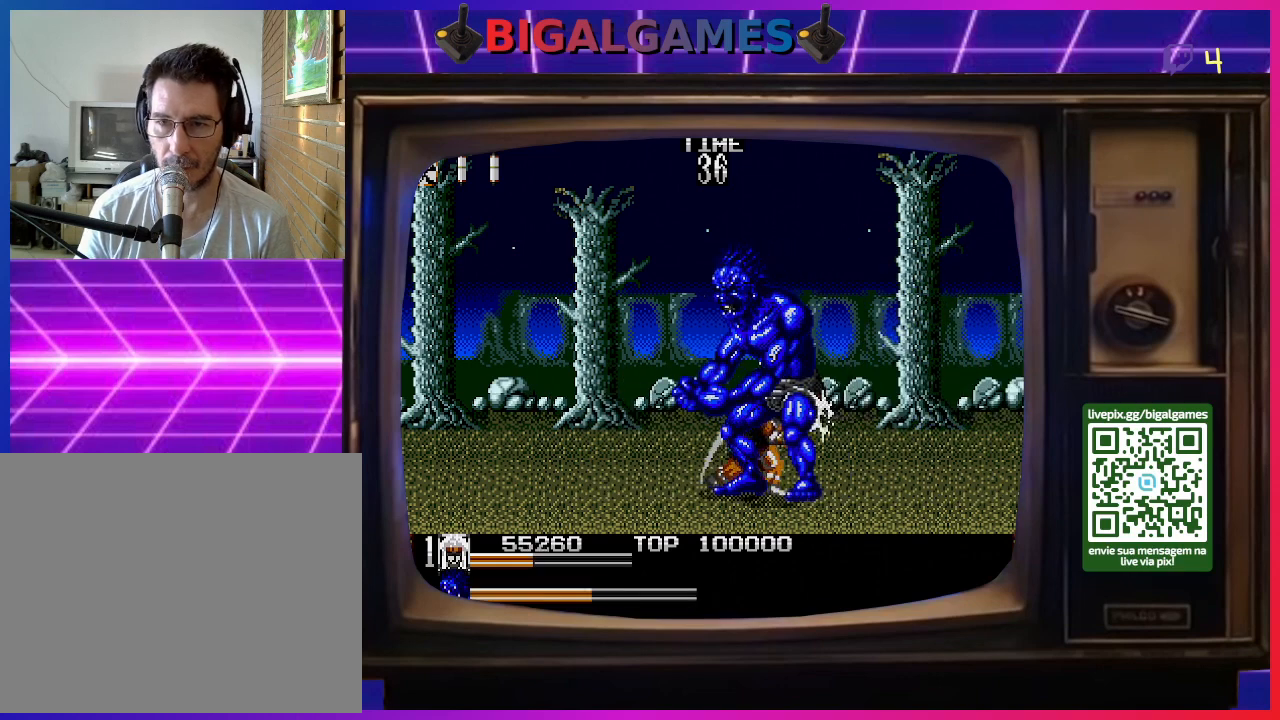
{"buttons": ["DPAD_LEFT"], "right_stick": "center", "events": [[67, "SQUARE", "up"], [100, "DPAD_RIGHT", "up"], [133, "SQUARE", "down"], [167, "DPAD_RIGHT", "down"], [200, "SQUARE", "up"], [233, "DPAD_RIGHT", "up"], [267, "SQUARE", "down"], [300, "DPAD_RIGHT", "down"], [367, "SQUARE", "up"], [400, "DPAD_RIGHT", "up"], [433, "SQUARE", "down"], [500, "DPAD_LEFT", "down"], [500, "SQUARE", "up"]]}
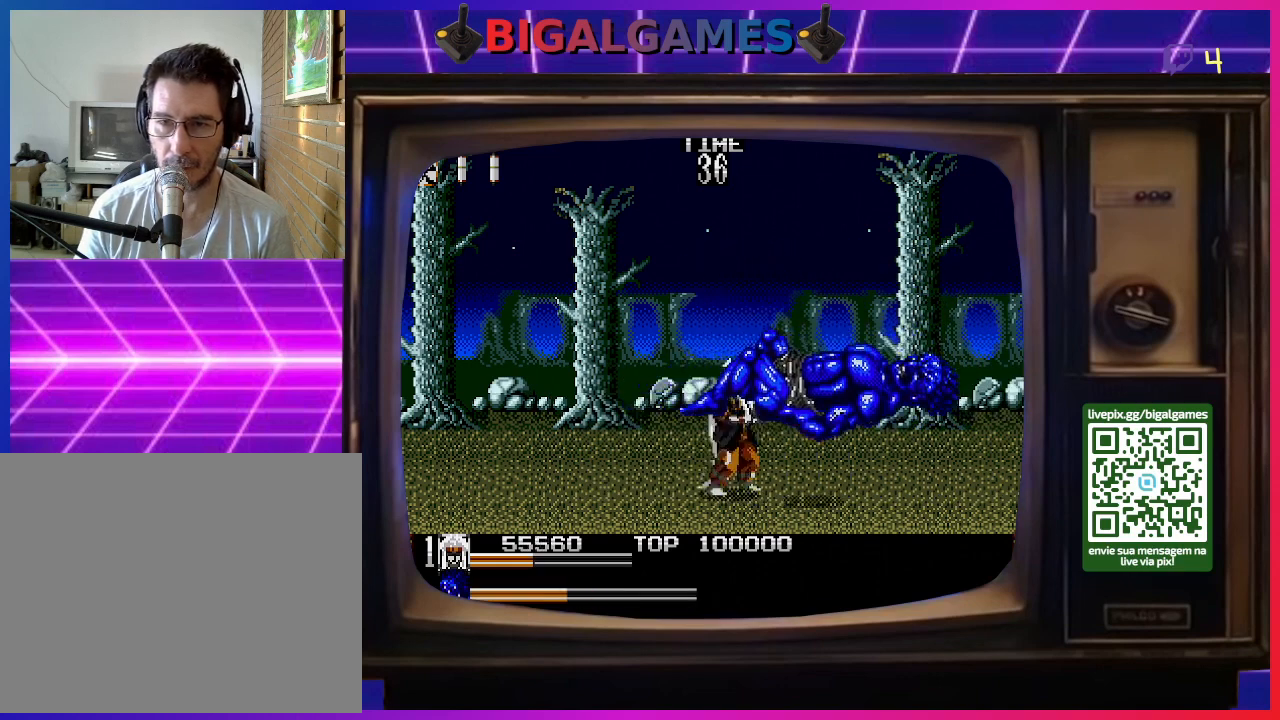
{"buttons": [], "right_stick": "center", "events": [[67, "SQUARE", "down"], [133, "DPAD_LEFT", "up"], [133, "SQUARE", "up"], [333, "DPAD_LEFT", "down"], [467, "DPAD_LEFT", "up"]]}
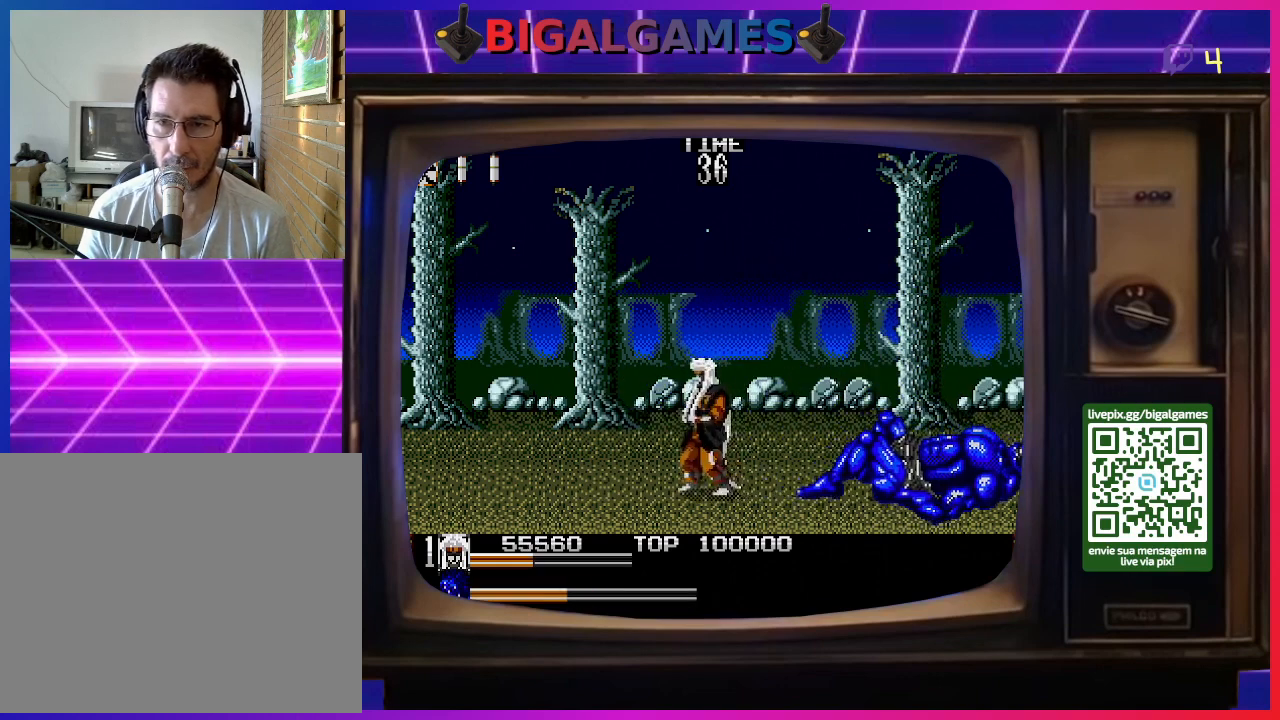
{"buttons": ["DPAD_LEFT"], "right_stick": "center", "events": [[33, "DPAD_LEFT", "down"]]}
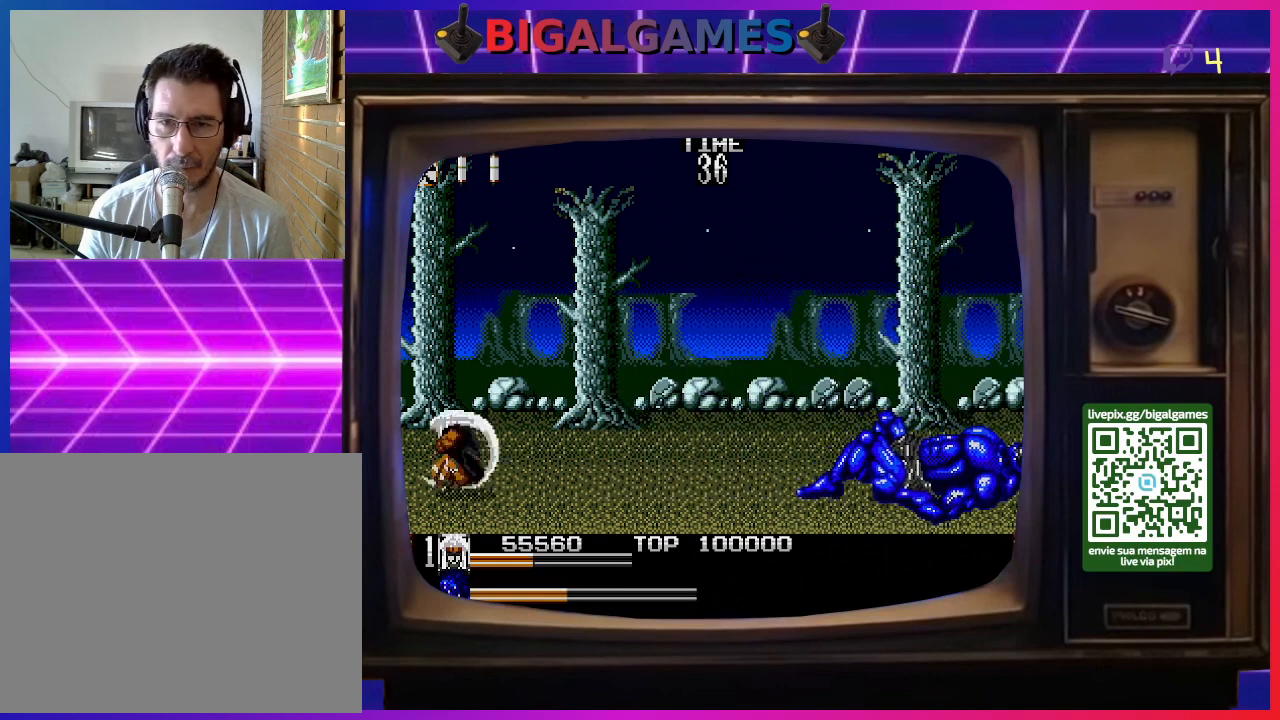
{"buttons": [], "right_stick": "center", "events": [[200, "DPAD_LEFT", "up"], [300, "DPAD_RIGHT", "down"], [367, "DPAD_RIGHT", "up"]]}
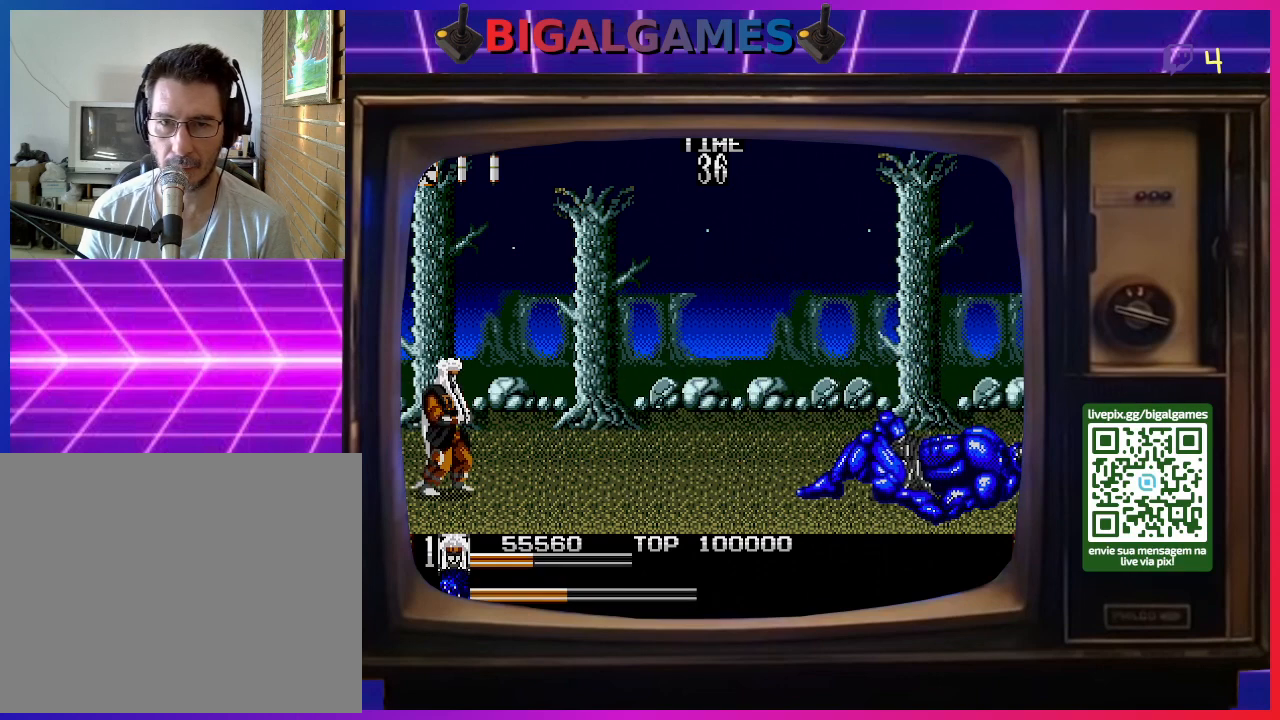
{"buttons": [], "right_stick": "center", "events": [[300, "DPAD_RIGHT", "down"], [333, "DPAD_RIGHT", "up"], [400, "DPAD_RIGHT", "down"], [500, "DPAD_RIGHT", "up"]]}
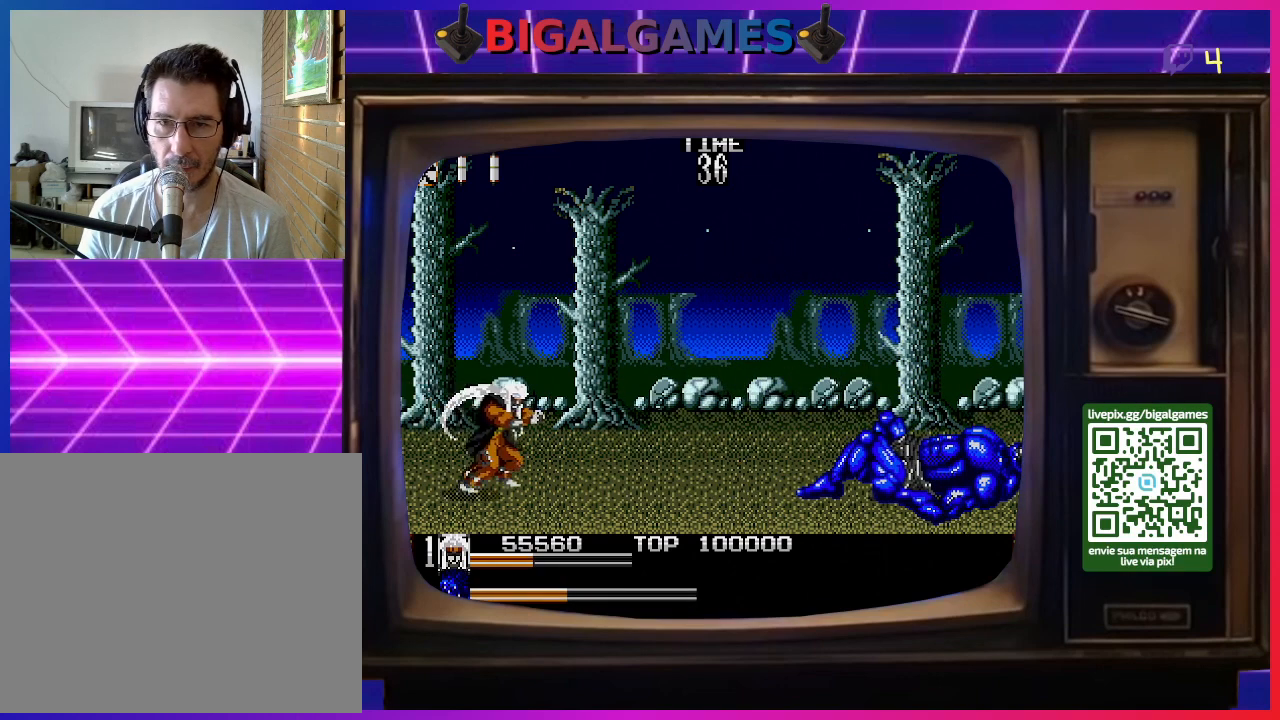
{"buttons": ["DPAD_RIGHT"], "right_stick": "center", "events": [[67, "DPAD_RIGHT", "down"], [467, "DPAD_RIGHT", "up"], [500, "DPAD_RIGHT", "down"]]}